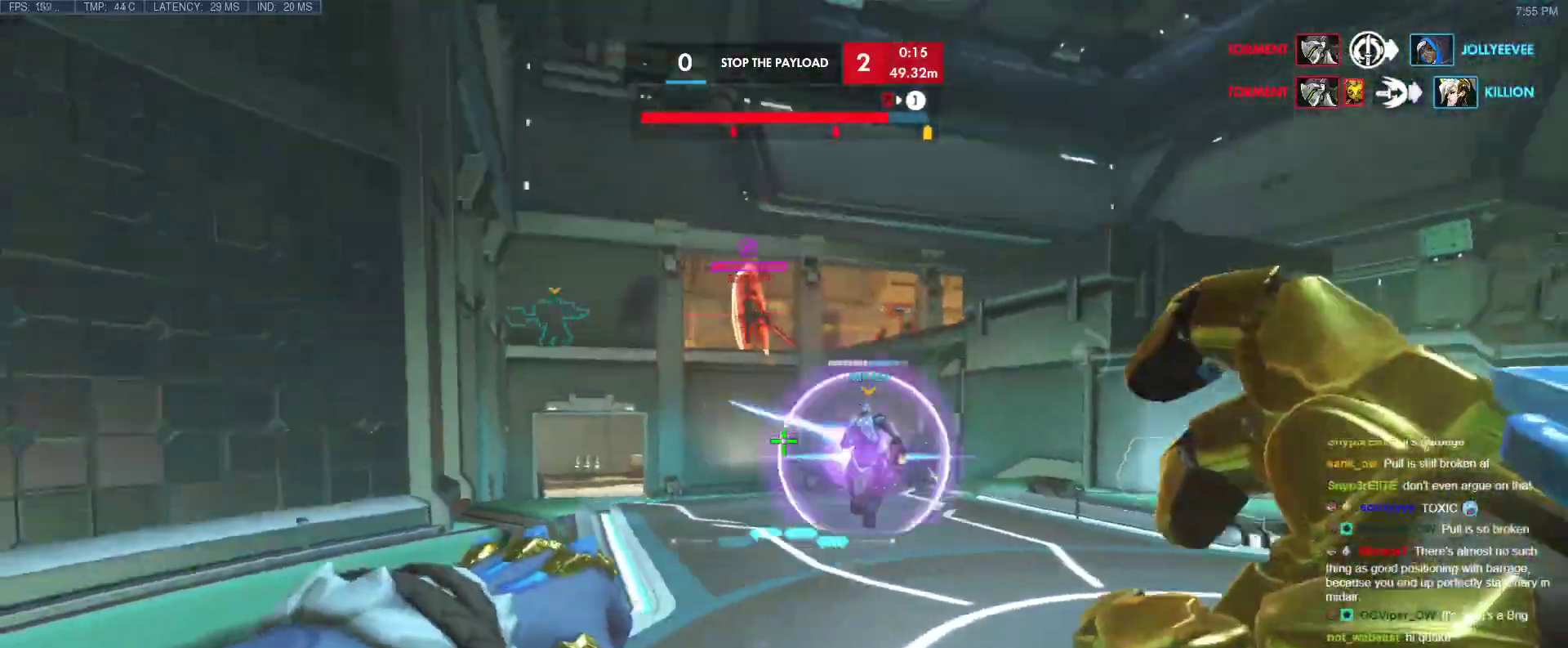
Gameplay with keyboard; each line is a JSON object with the keys held at the frame after it. "events" lists presses ("down") and releases ("up") of "1", "2", "3", "4", "5", "a", "alt", "b", "c", "caps_lock", "ctrl", "d", "e", "f", "g", "n", "q", "r", "s", "shift", "space", "t", "tab", "v", "w", "x" and "z" between this image and that frame as [ms after this image, input, new state], when the widget could be followed in between. No other keys are recorded. Mouse input is not recorded.
{"keys": ["a", "s"], "events": [[217, "space", "down"], [350, "space", "up"]]}
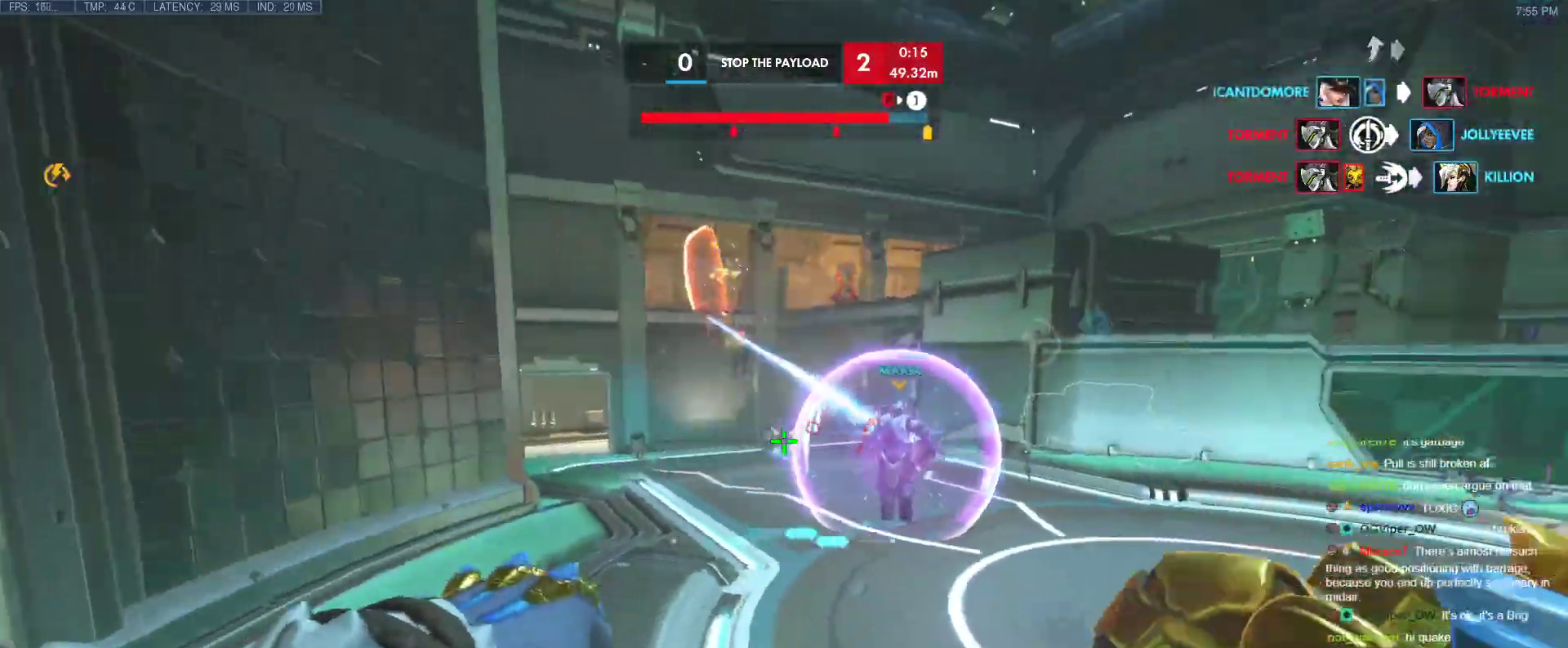
{"keys": ["a"], "events": [[233, "s", "up"]]}
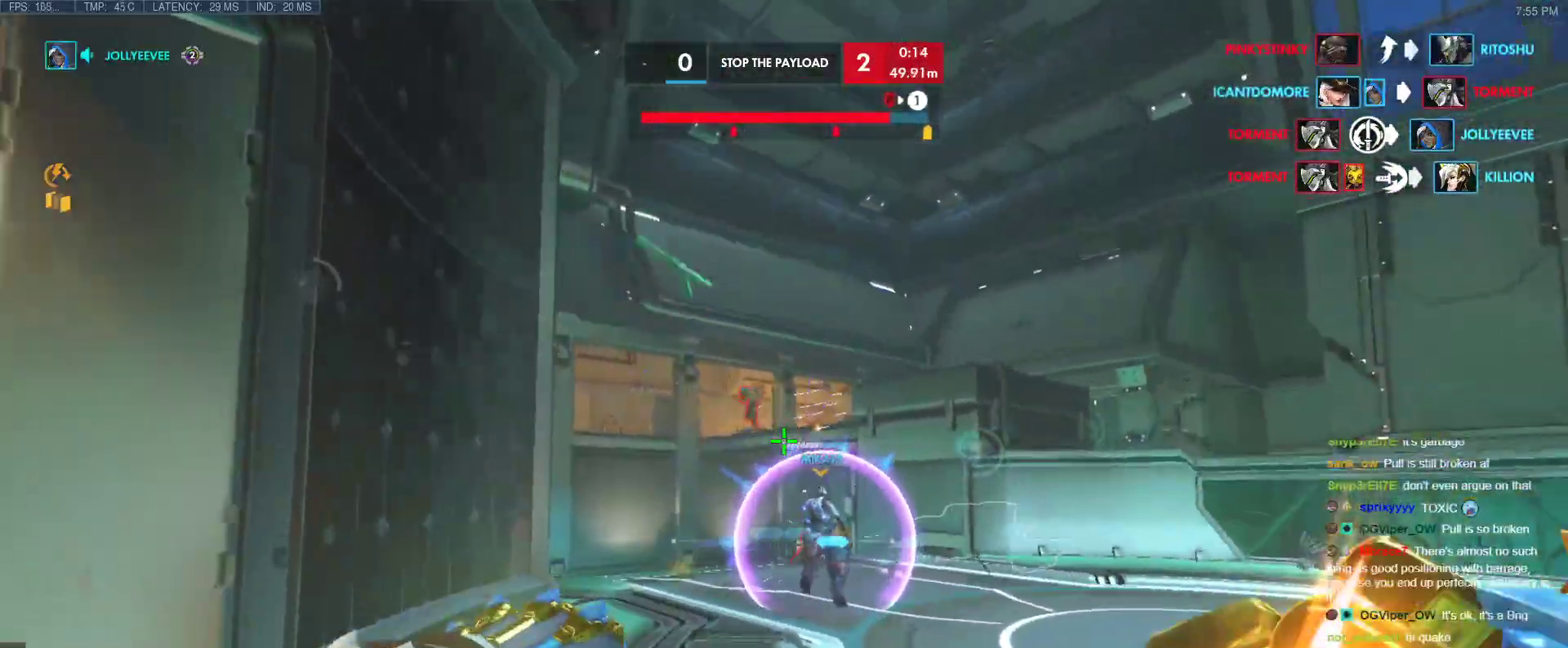
{"keys": ["a"], "events": [[200, "s", "down"], [250, "space", "down"], [283, "s", "up"], [383, "space", "up"]]}
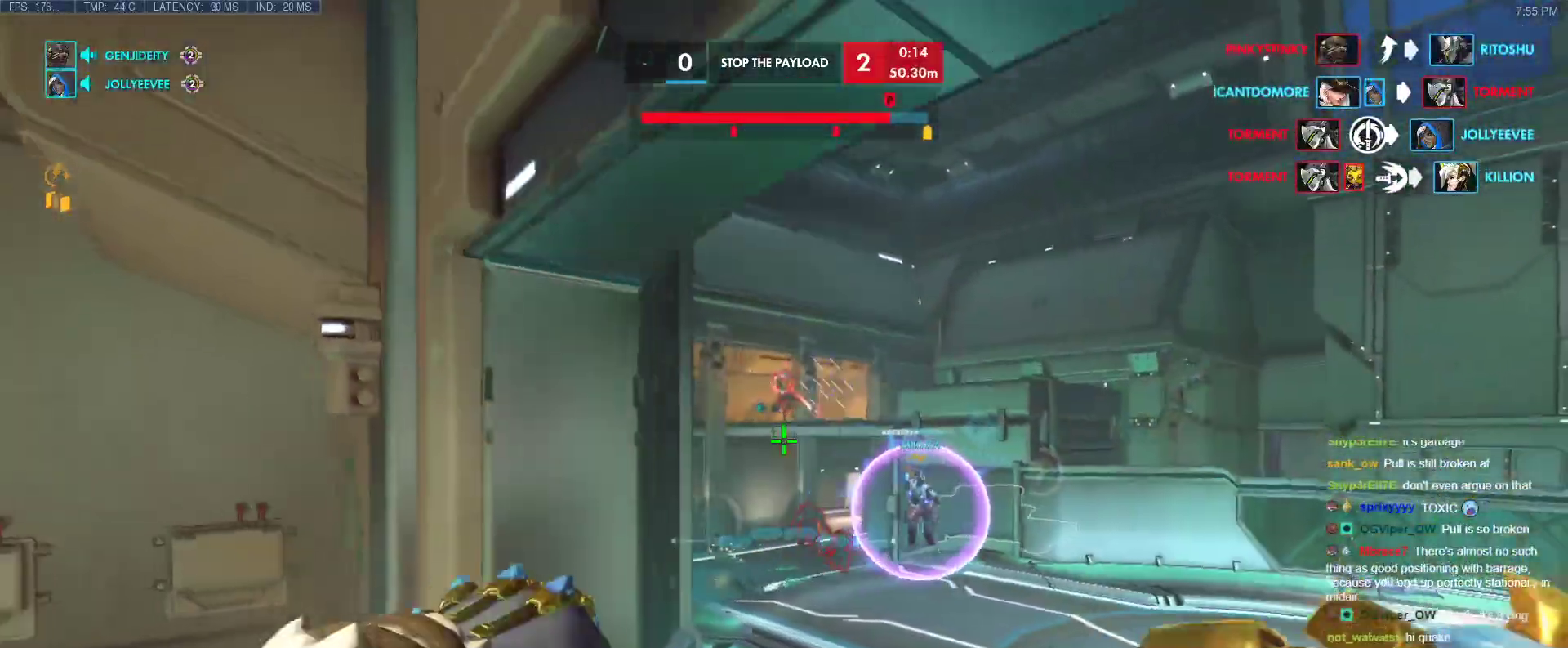
{"keys": ["a", "t", "w"], "events": [[300, "w", "down"], [400, "t", "down"]]}
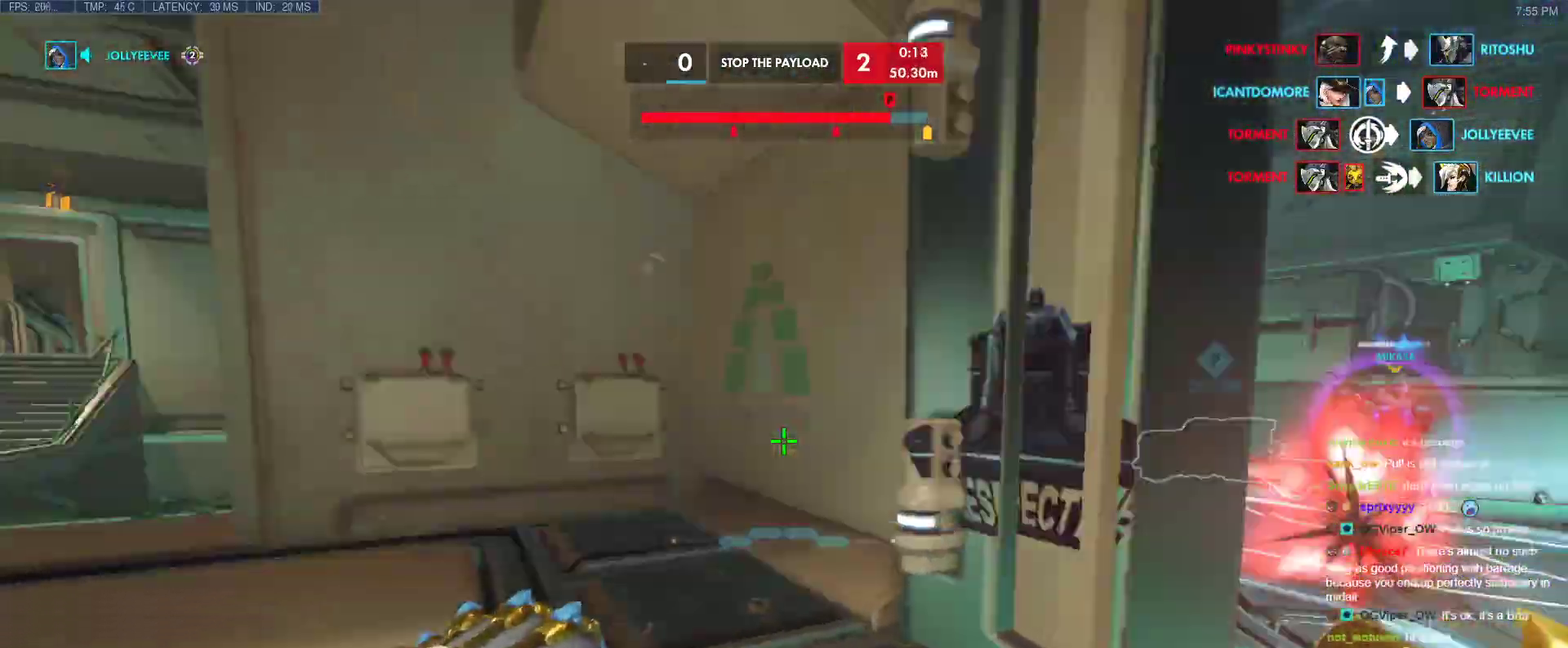
{"keys": ["t", "w"], "events": [[33, "space", "down"], [83, "t", "up"], [233, "space", "up"], [467, "a", "up"], [500, "t", "down"]]}
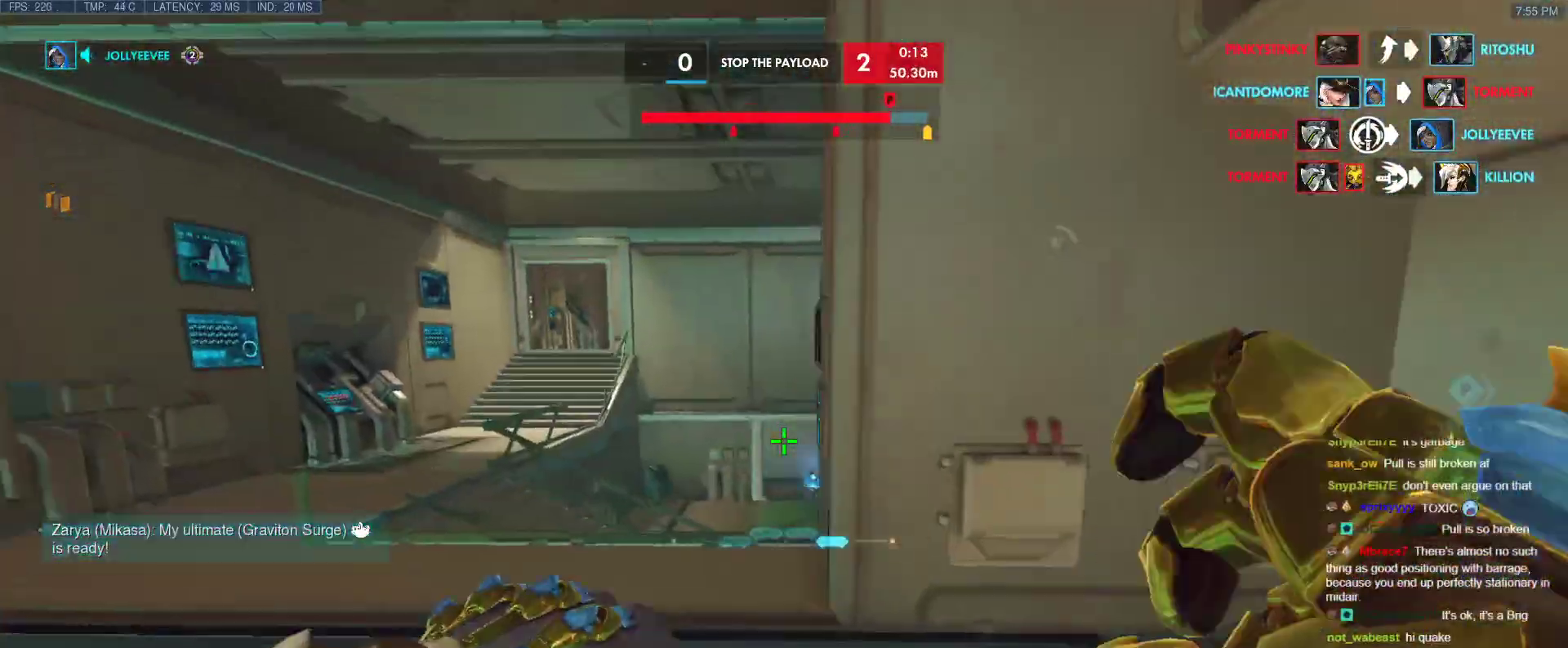
{"keys": ["w"], "events": [[150, "t", "up"]]}
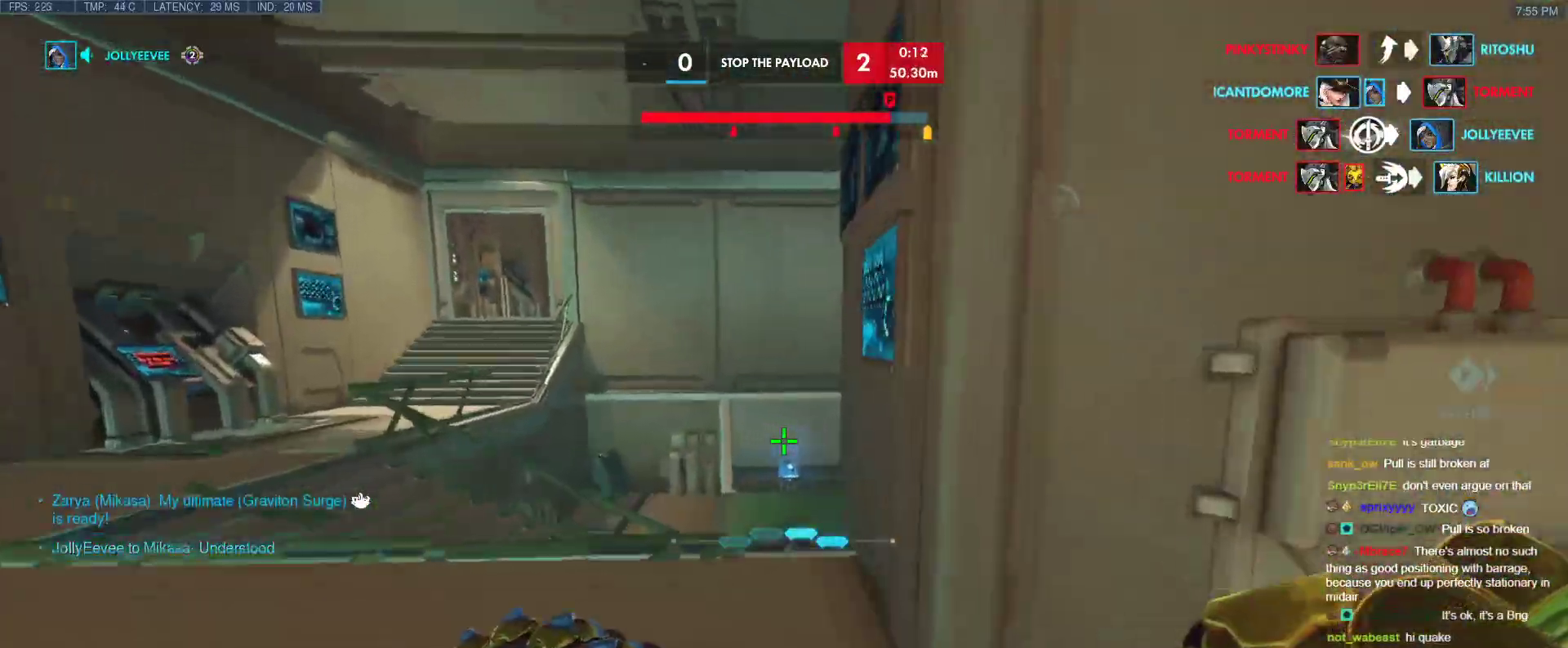
{"keys": ["w"], "events": [[117, "w", "up"], [450, "w", "down"]]}
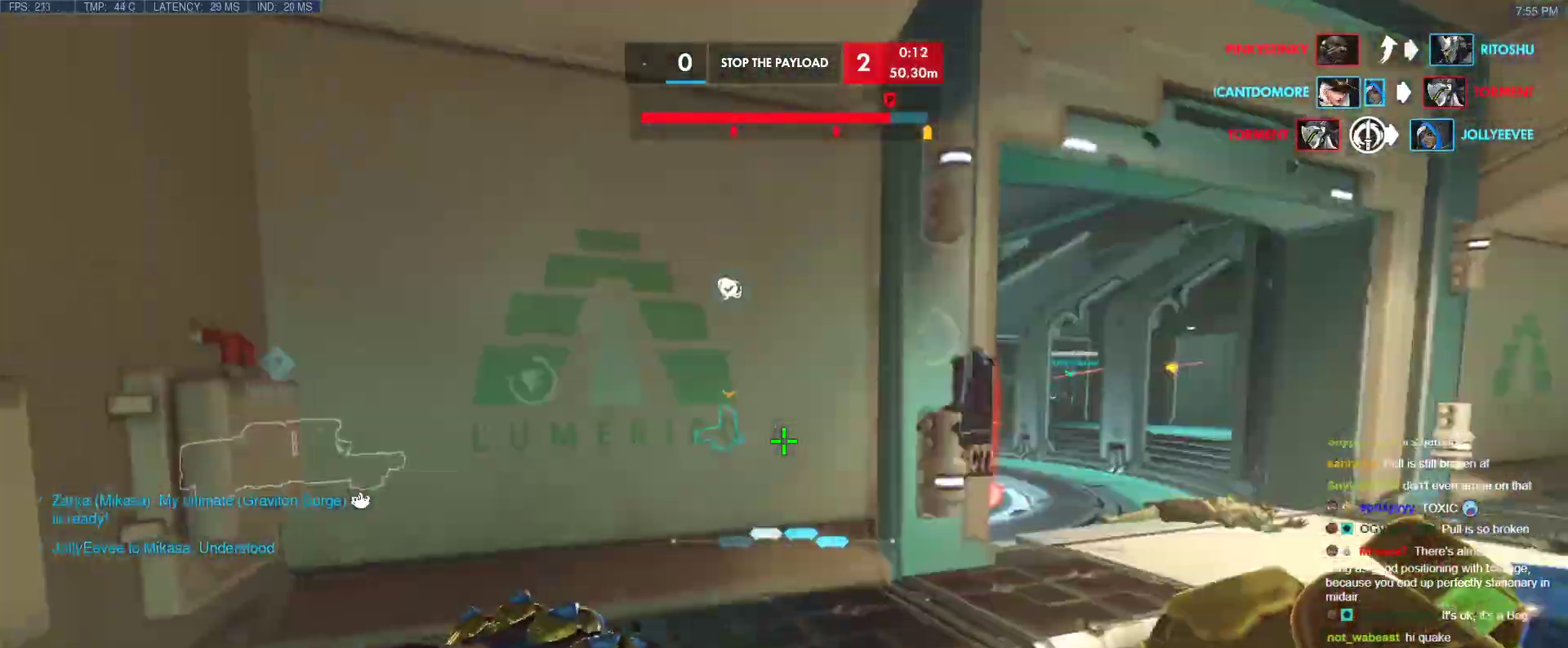
{"keys": ["d", "w"], "events": [[33, "a", "down"], [417, "a", "up"], [417, "d", "down"]]}
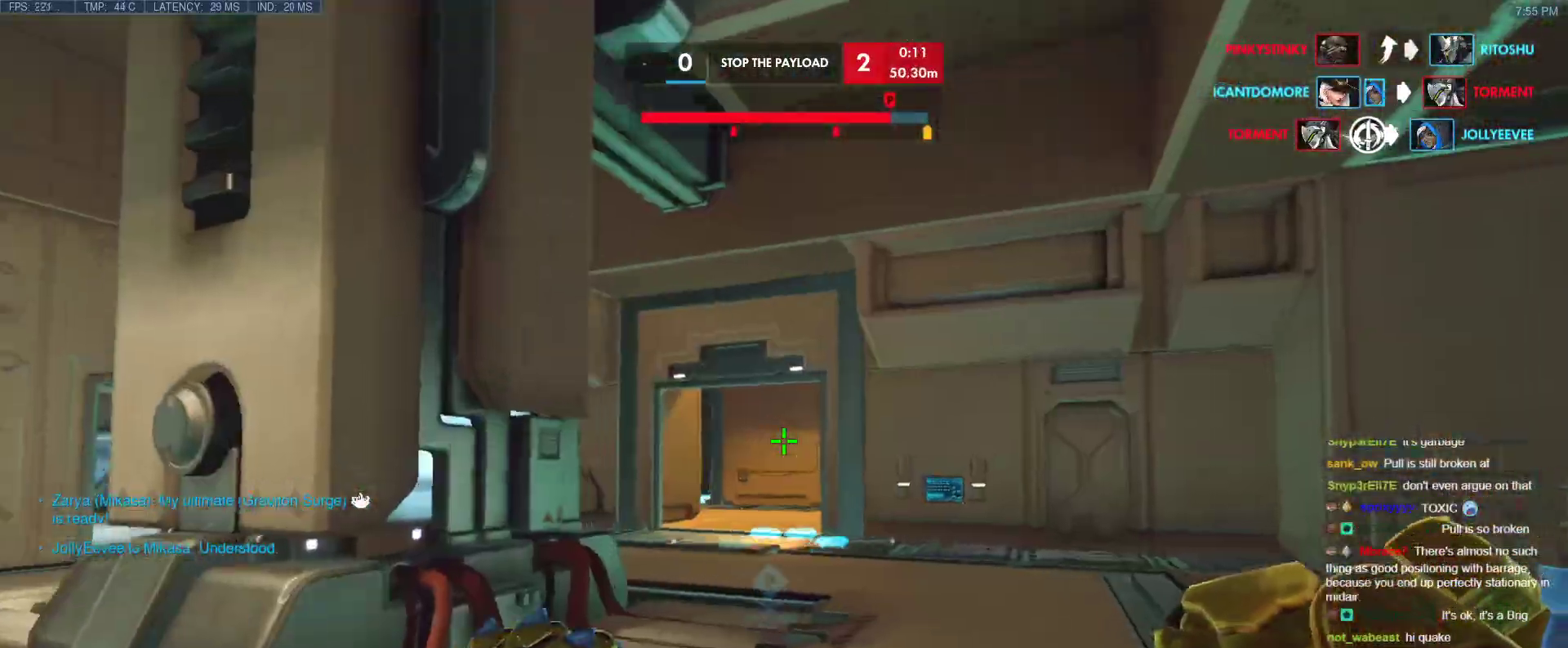
{"keys": ["a", "w"], "events": [[50, "d", "up"], [50, "w", "up"], [333, "d", "down"], [383, "w", "down"], [433, "d", "up"], [483, "a", "down"]]}
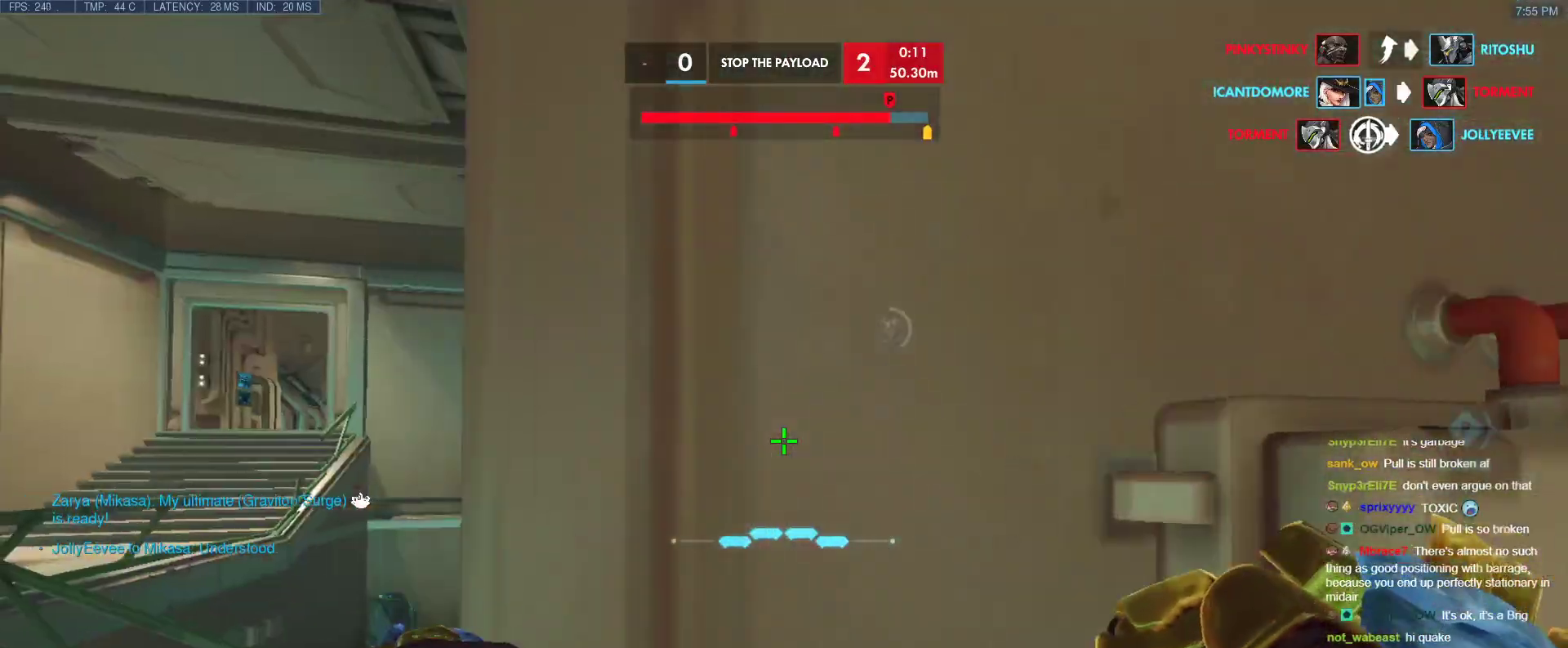
{"keys": ["a", "w"], "events": [[117, "a", "up"], [117, "w", "up"], [300, "a", "down"], [300, "w", "down"]]}
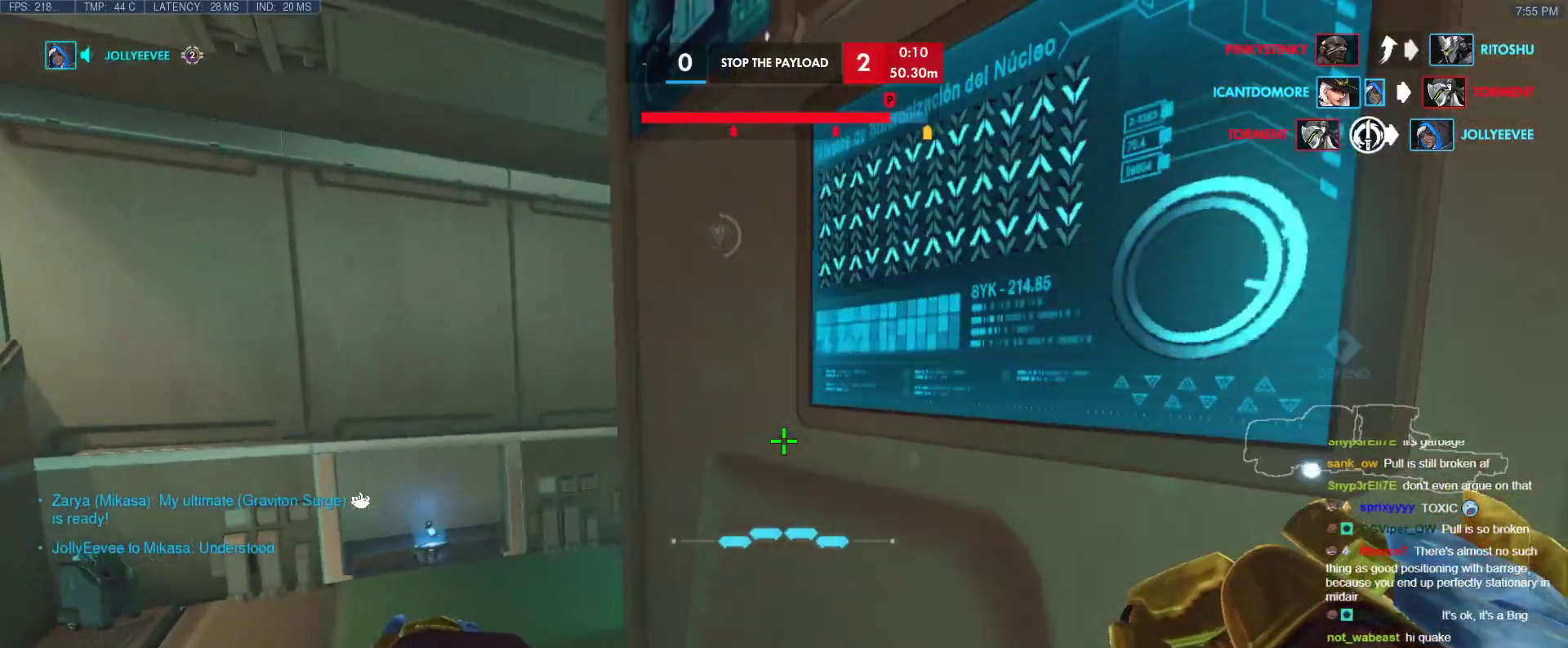
{"keys": ["d", "s"], "events": [[33, "a", "up"], [133, "w", "up"], [500, "d", "down"], [500, "s", "down"]]}
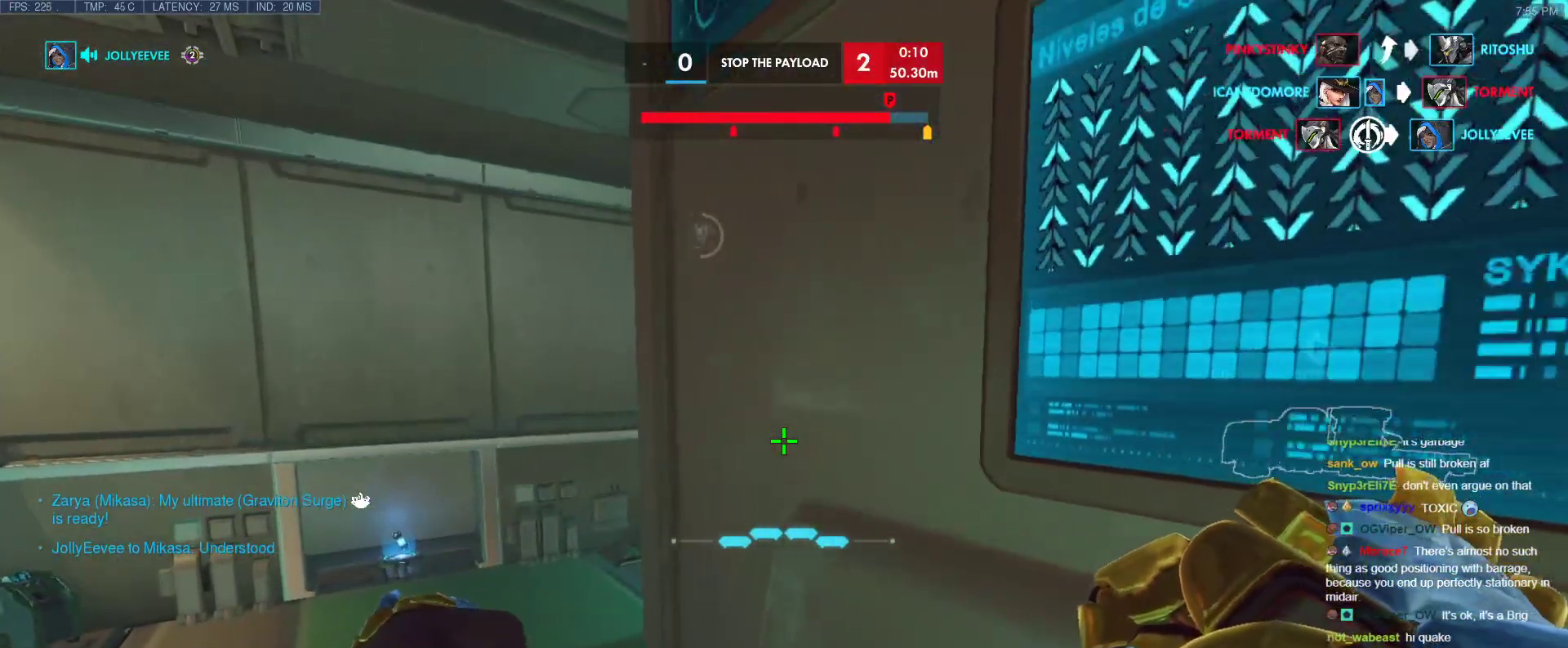
{"keys": ["ctrl", "w"], "events": [[150, "s", "up"], [200, "d", "up"], [283, "w", "down"], [433, "ctrl", "down"]]}
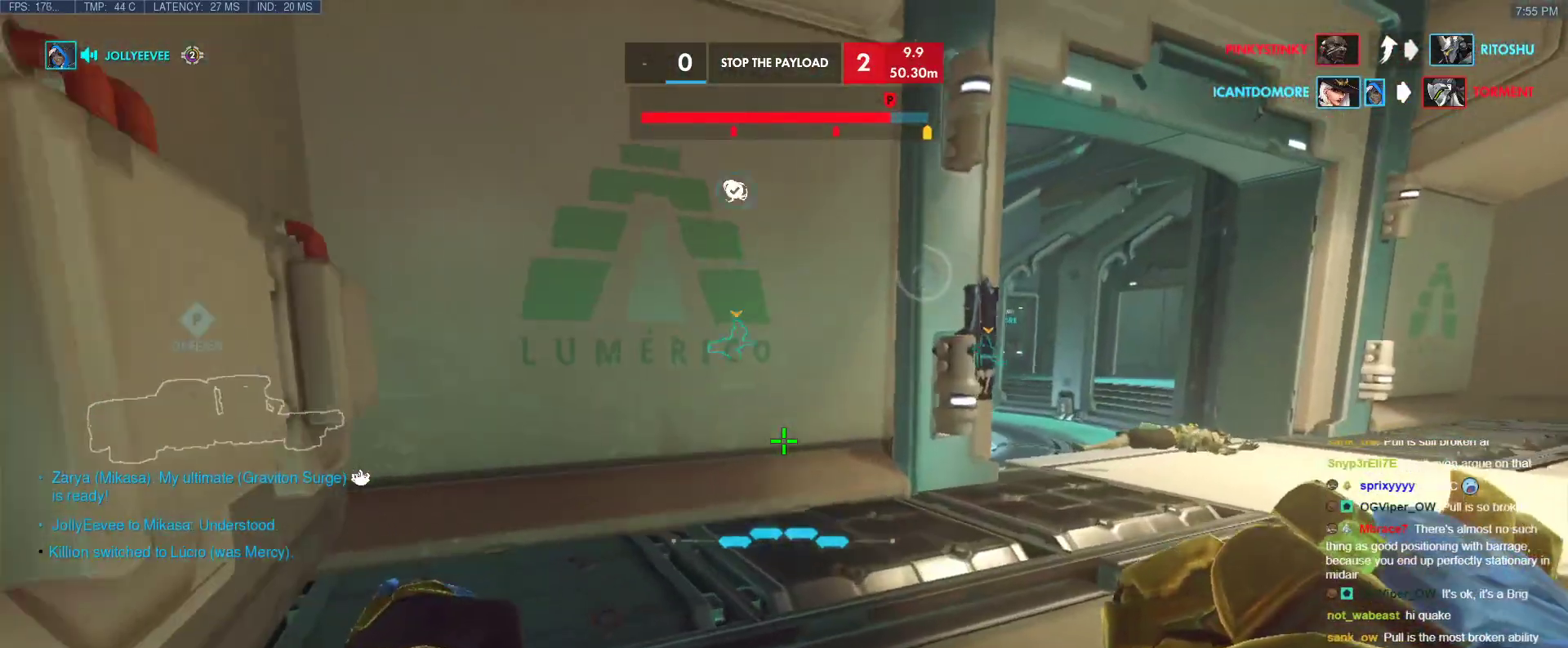
{"keys": ["a", "ctrl", "w"], "events": [[17, "a", "down"]]}
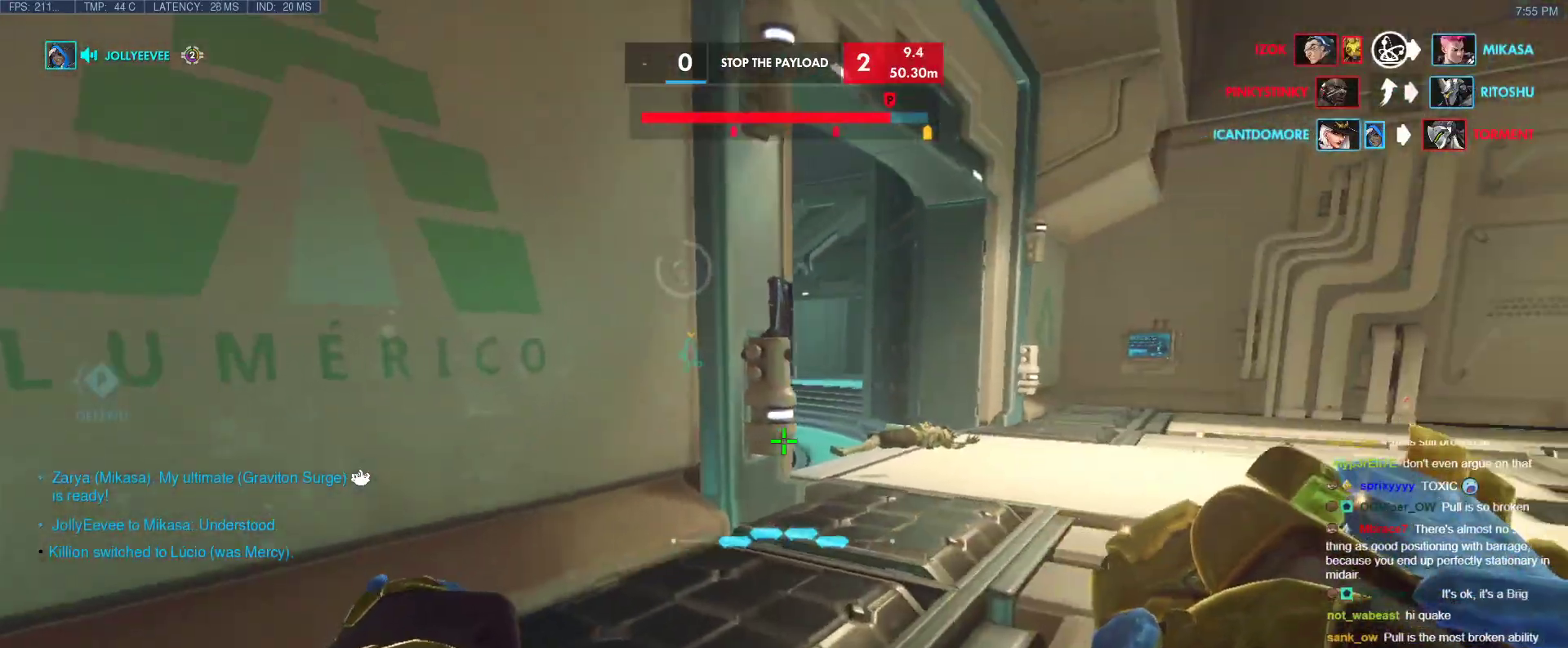
{"keys": ["a", "ctrl"], "events": [[133, "w", "up"]]}
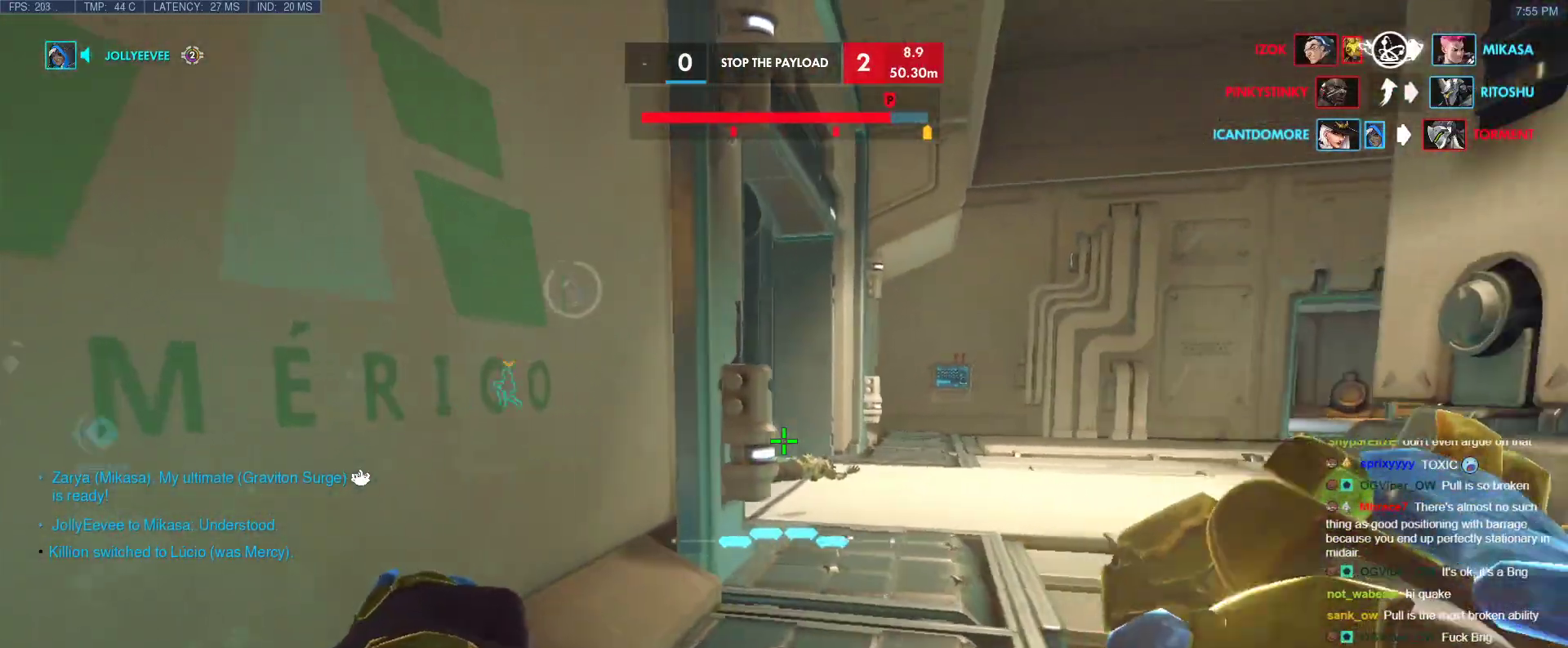
{"keys": ["ctrl"], "events": [[283, "a", "up"]]}
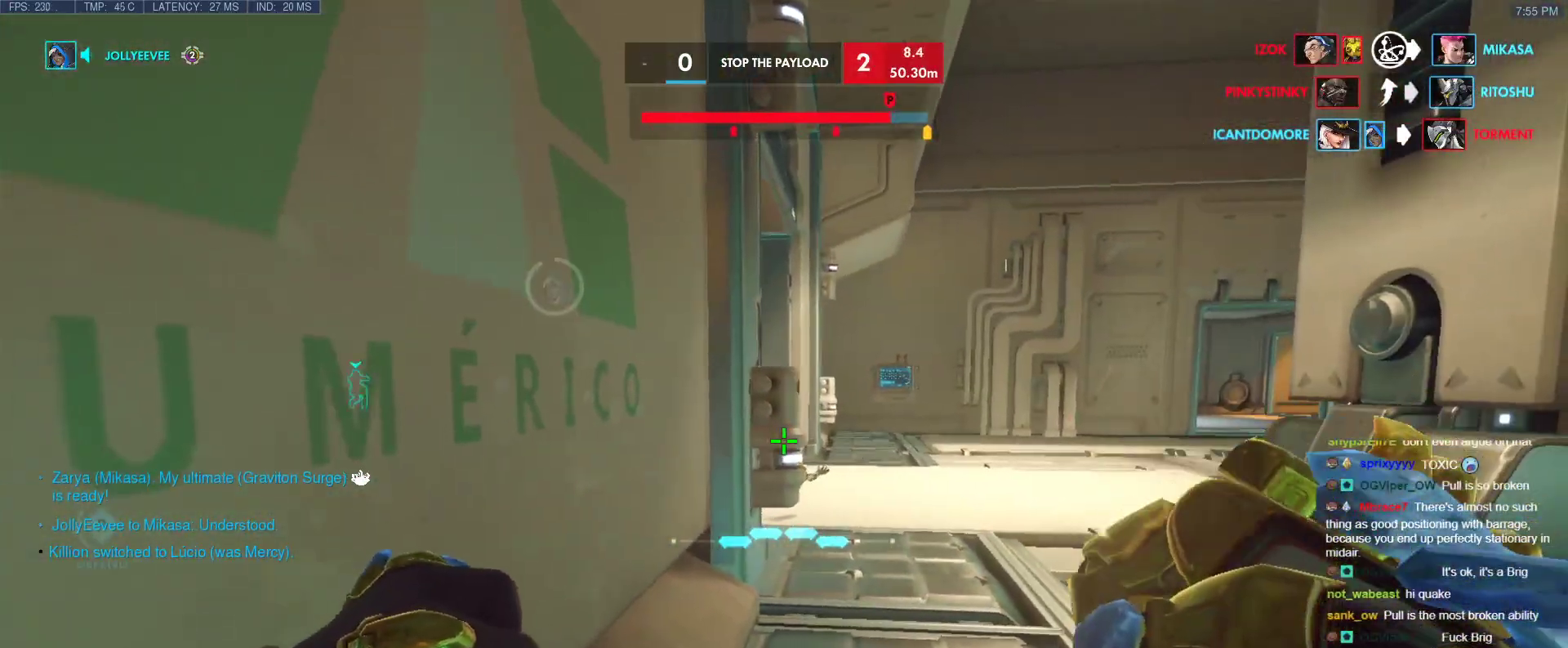
{"keys": ["ctrl"], "events": []}
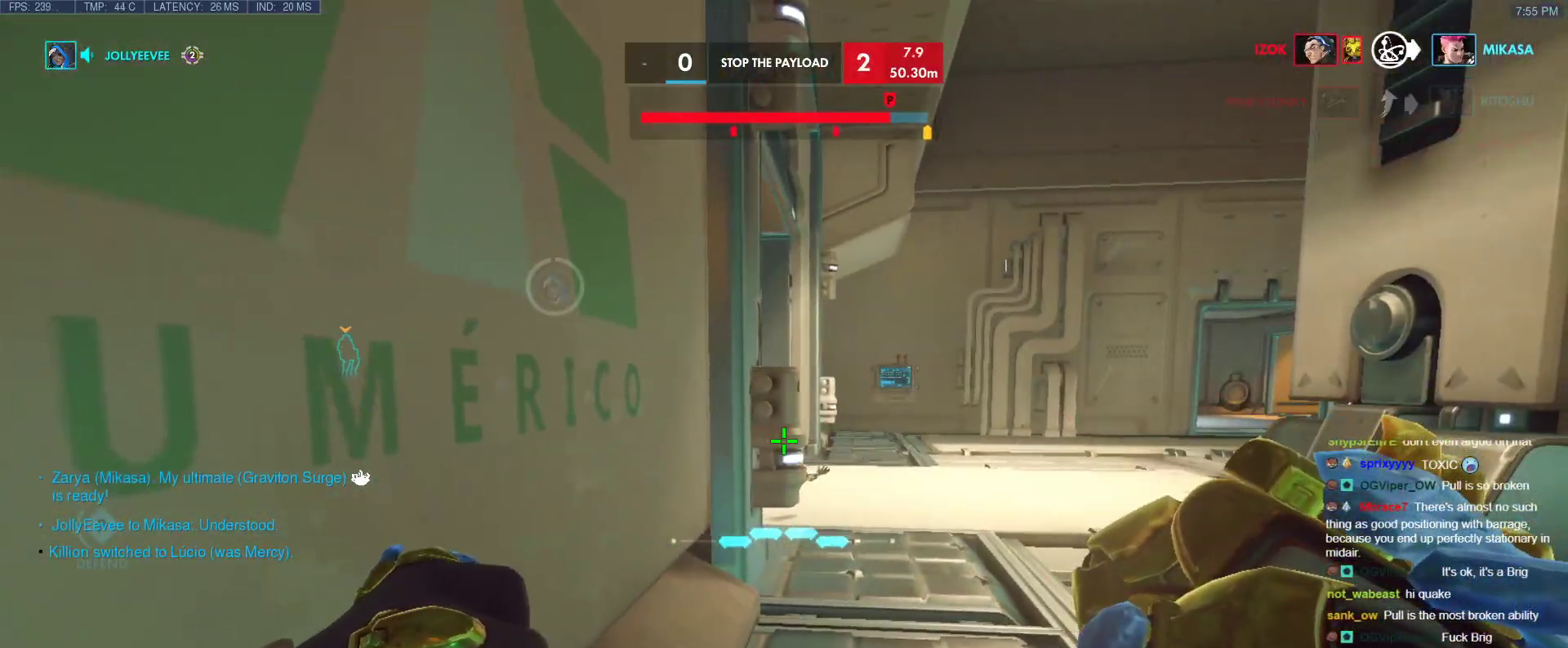
{"keys": ["ctrl"], "events": []}
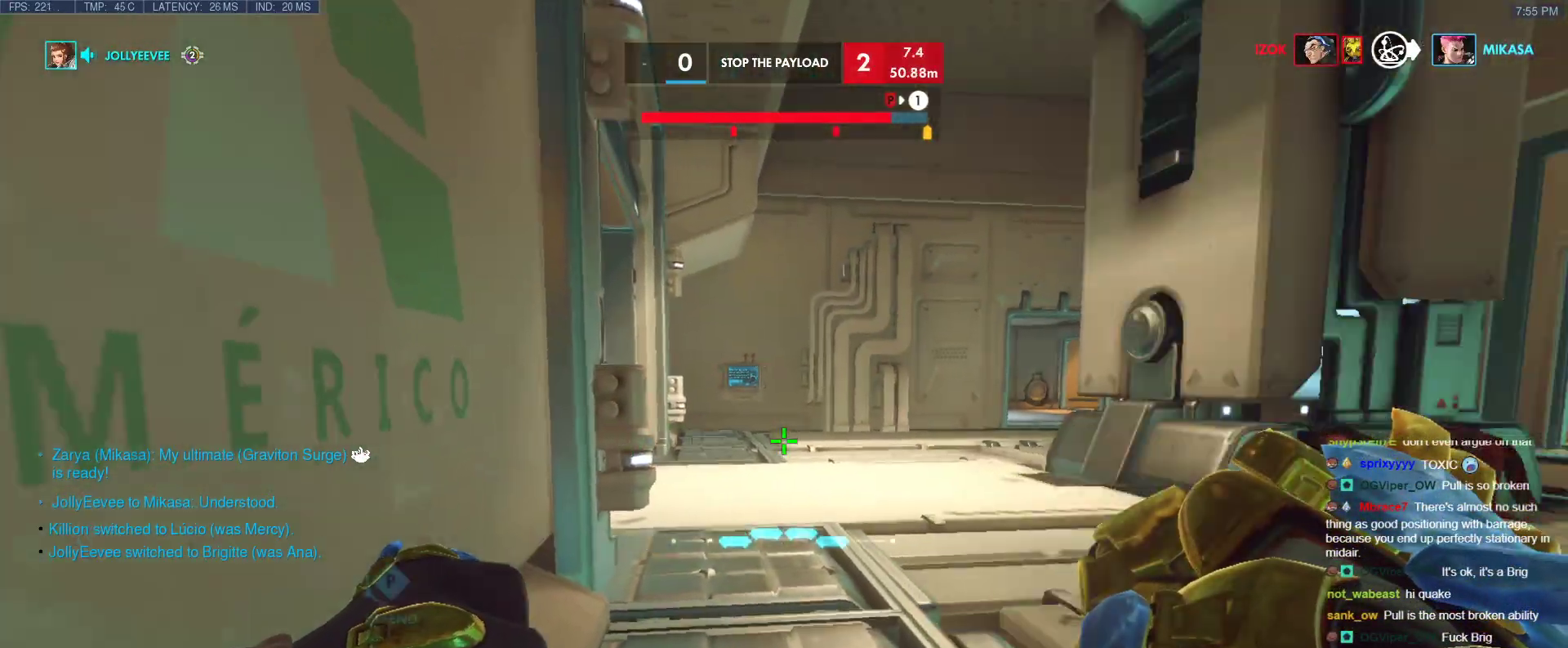
{"keys": ["ctrl", "d"], "events": [[383, "d", "down"]]}
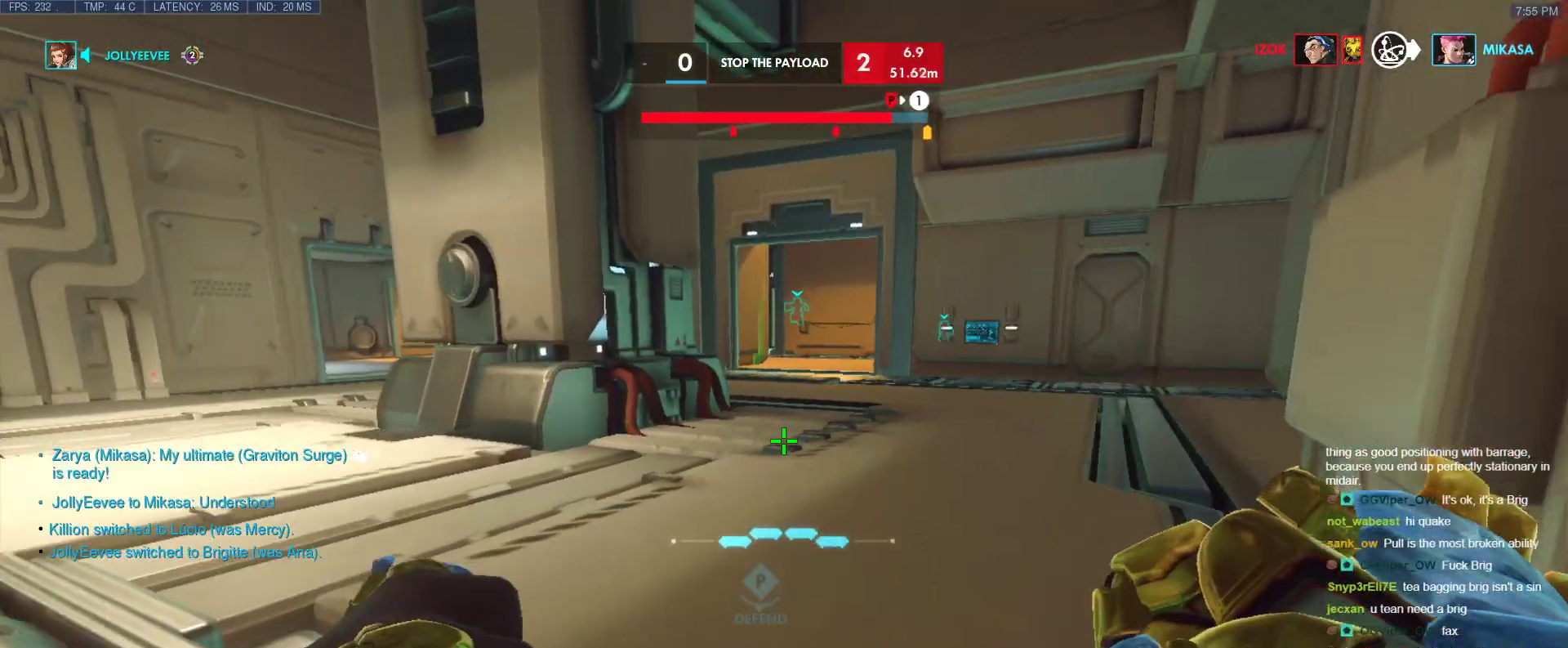
{"keys": ["ctrl"], "events": [[117, "d", "up"]]}
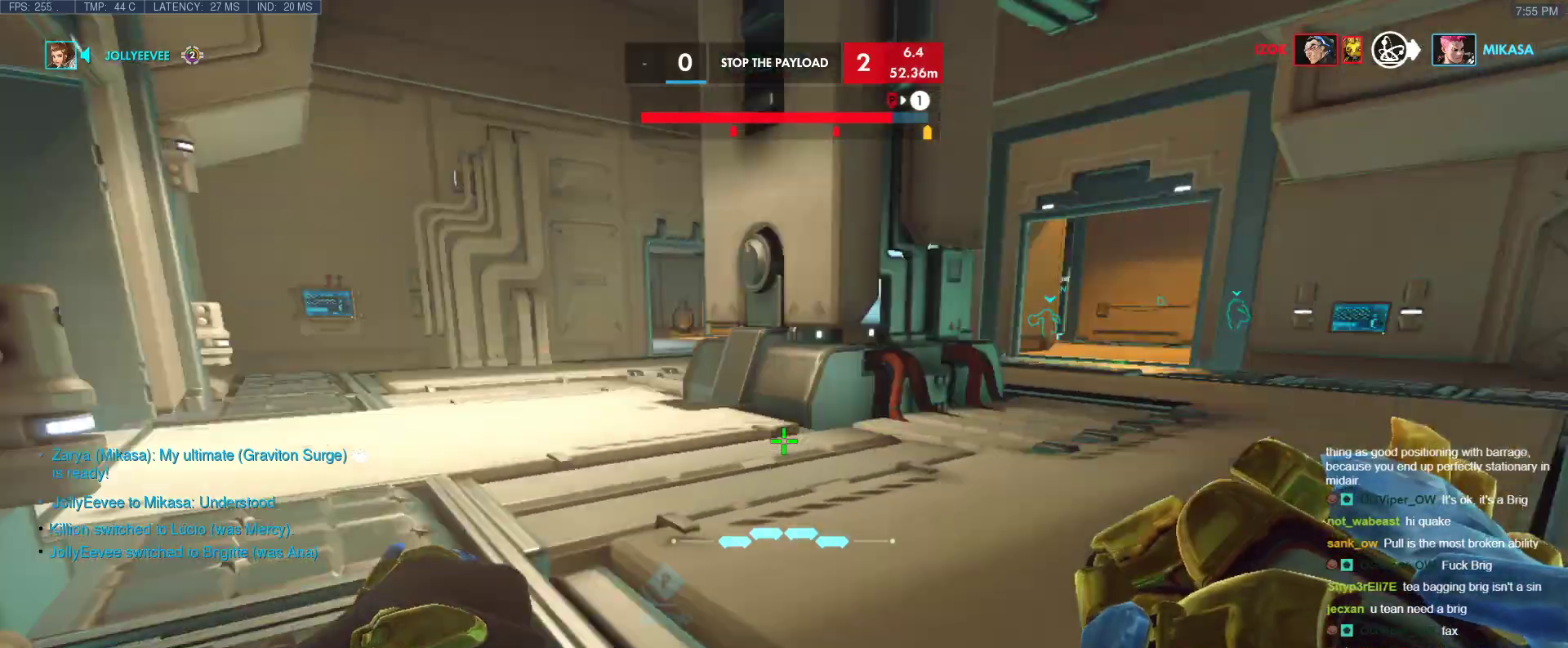
{"keys": ["ctrl"], "events": []}
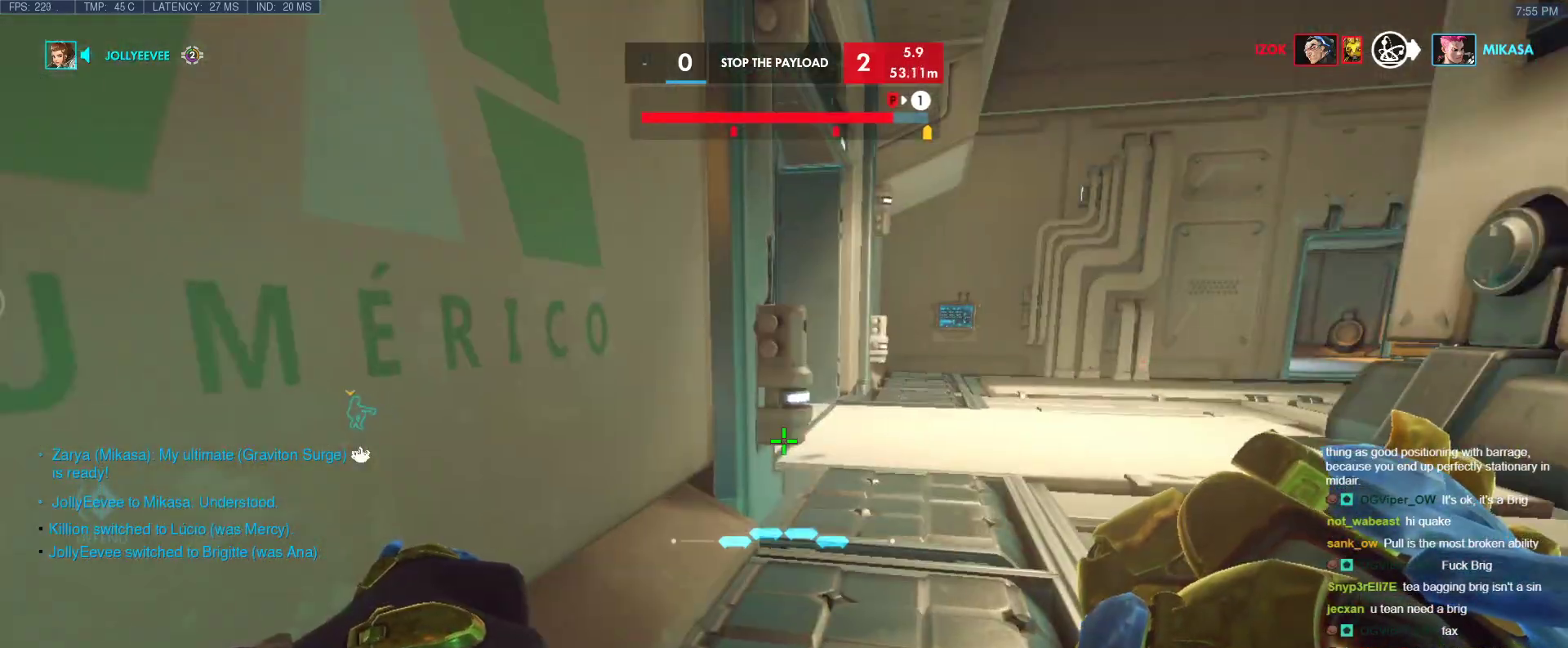
{"keys": ["ctrl", "w"], "events": [[383, "w", "down"]]}
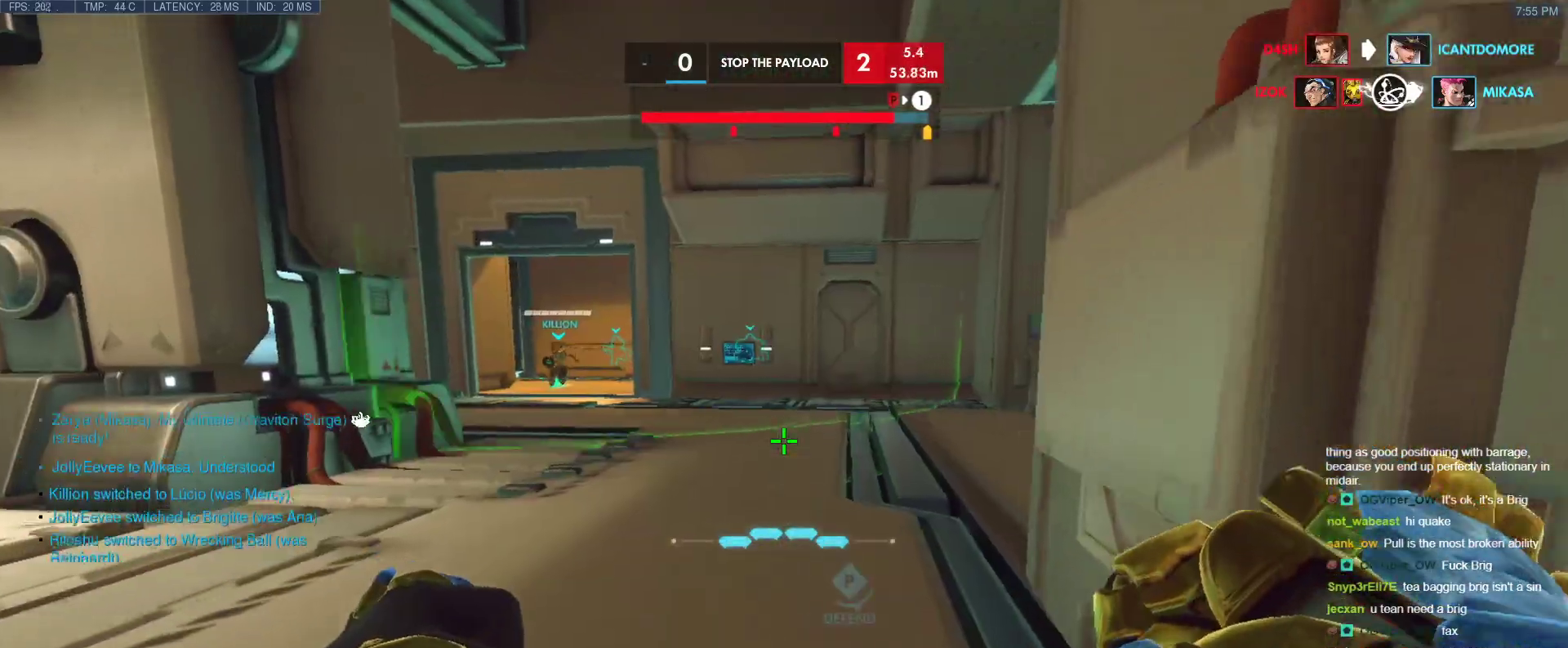
{"keys": ["ctrl", "d"], "events": [[117, "w", "up"], [450, "d", "down"]]}
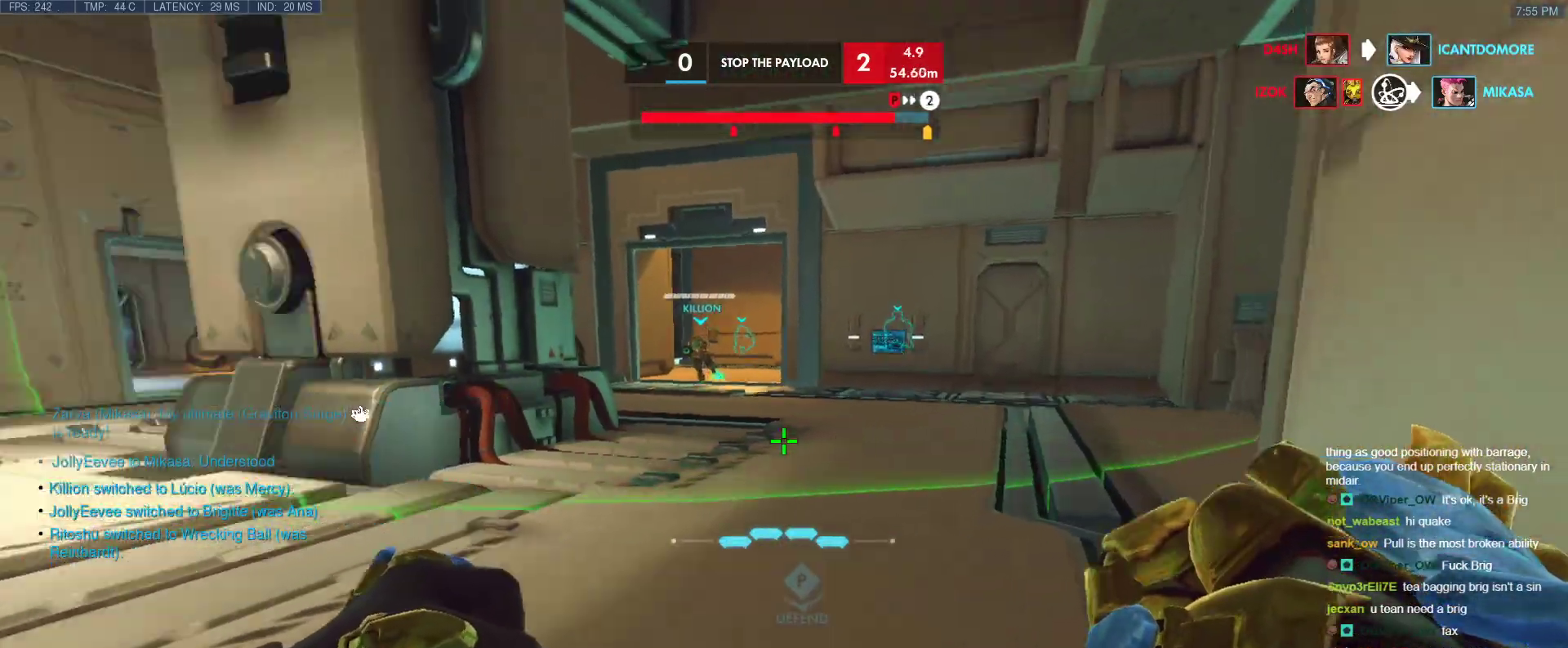
{"keys": ["a", "ctrl", "s"], "events": [[183, "d", "up"], [367, "s", "down"], [417, "a", "down"]]}
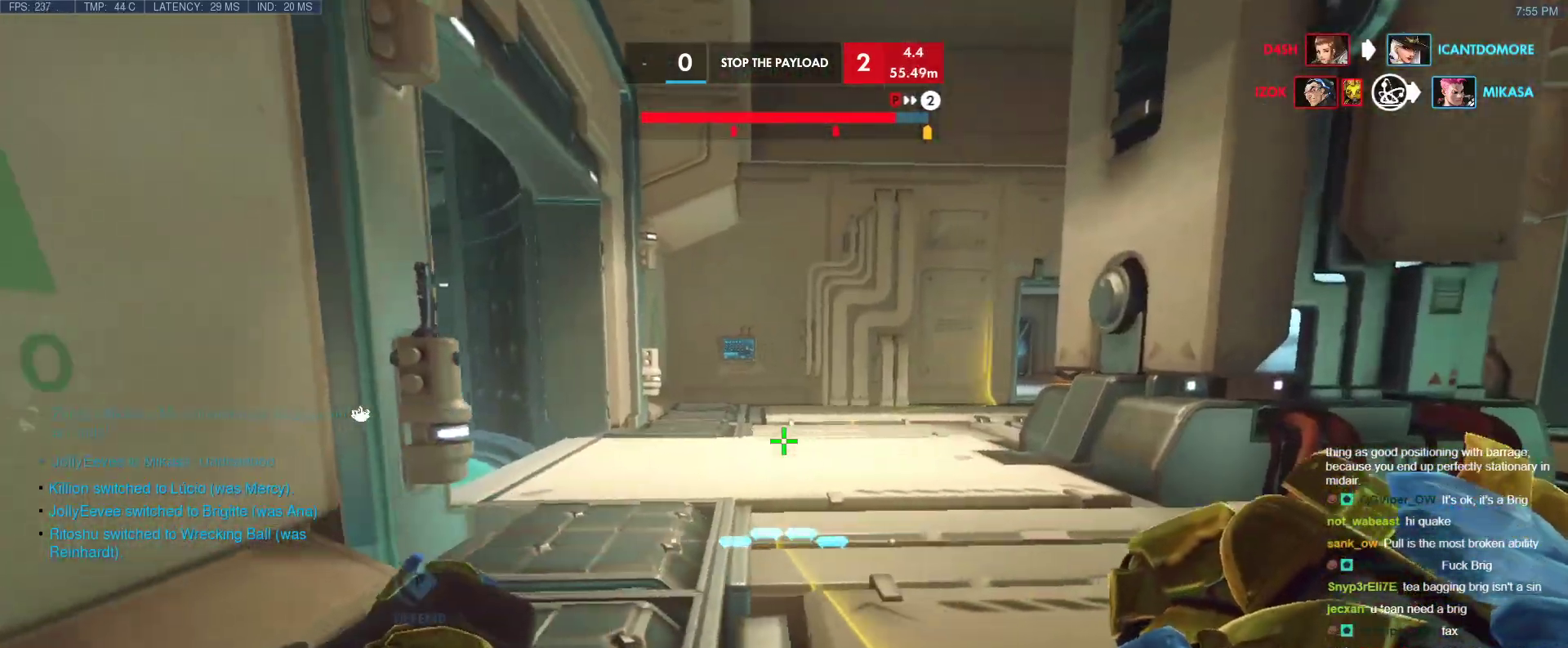
{"keys": ["ctrl"], "events": [[50, "a", "up"], [50, "s", "up"], [200, "d", "down"], [333, "d", "up"]]}
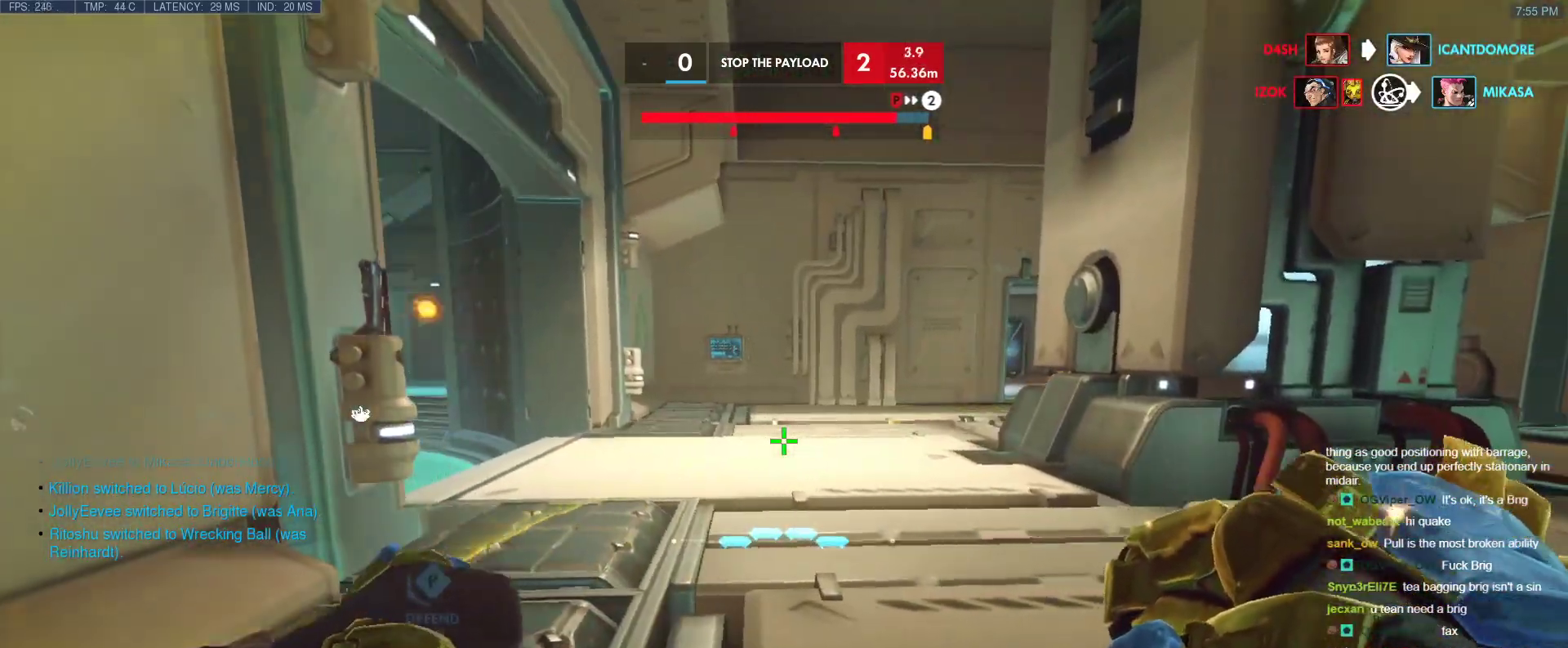
{"keys": ["ctrl", "d"], "events": [[167, "a", "down"], [450, "d", "down"], [483, "a", "up"]]}
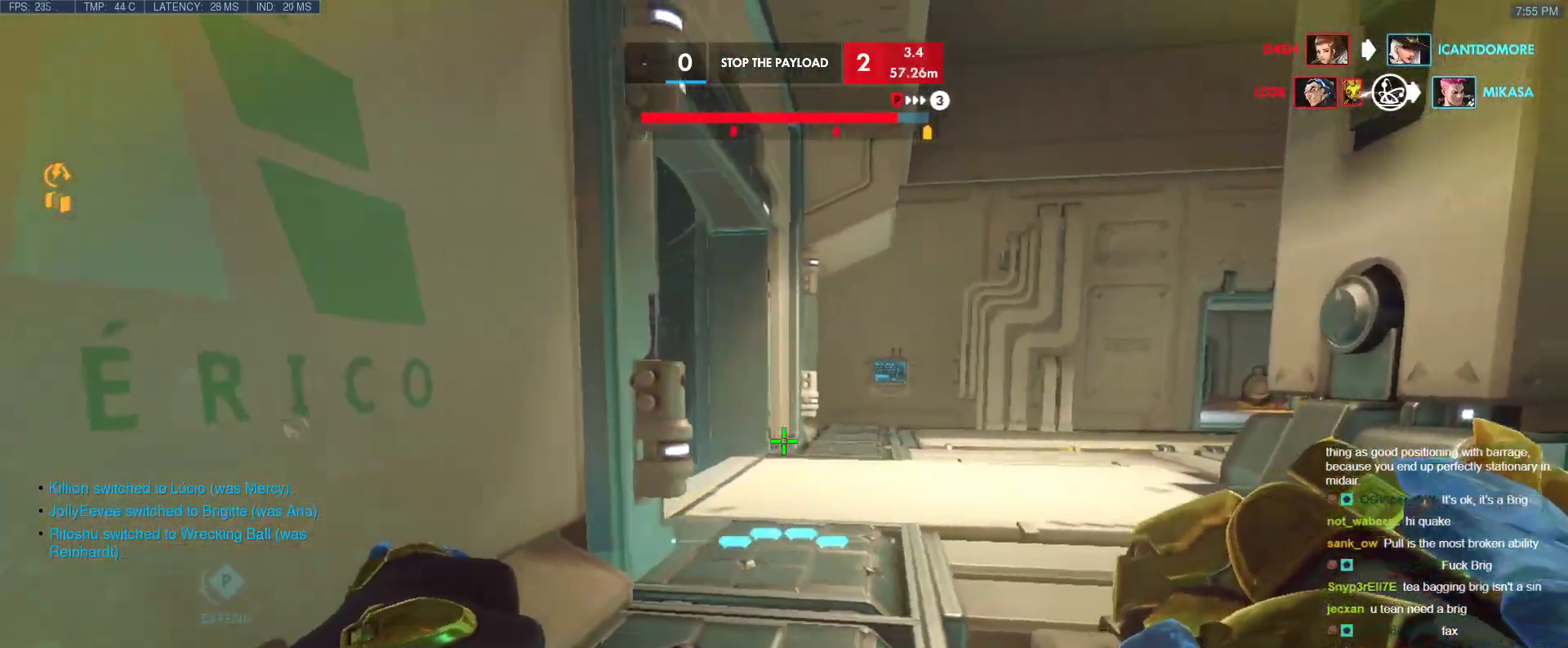
{"keys": ["ctrl"], "events": [[367, "w", "down"], [417, "d", "up"], [500, "w", "up"]]}
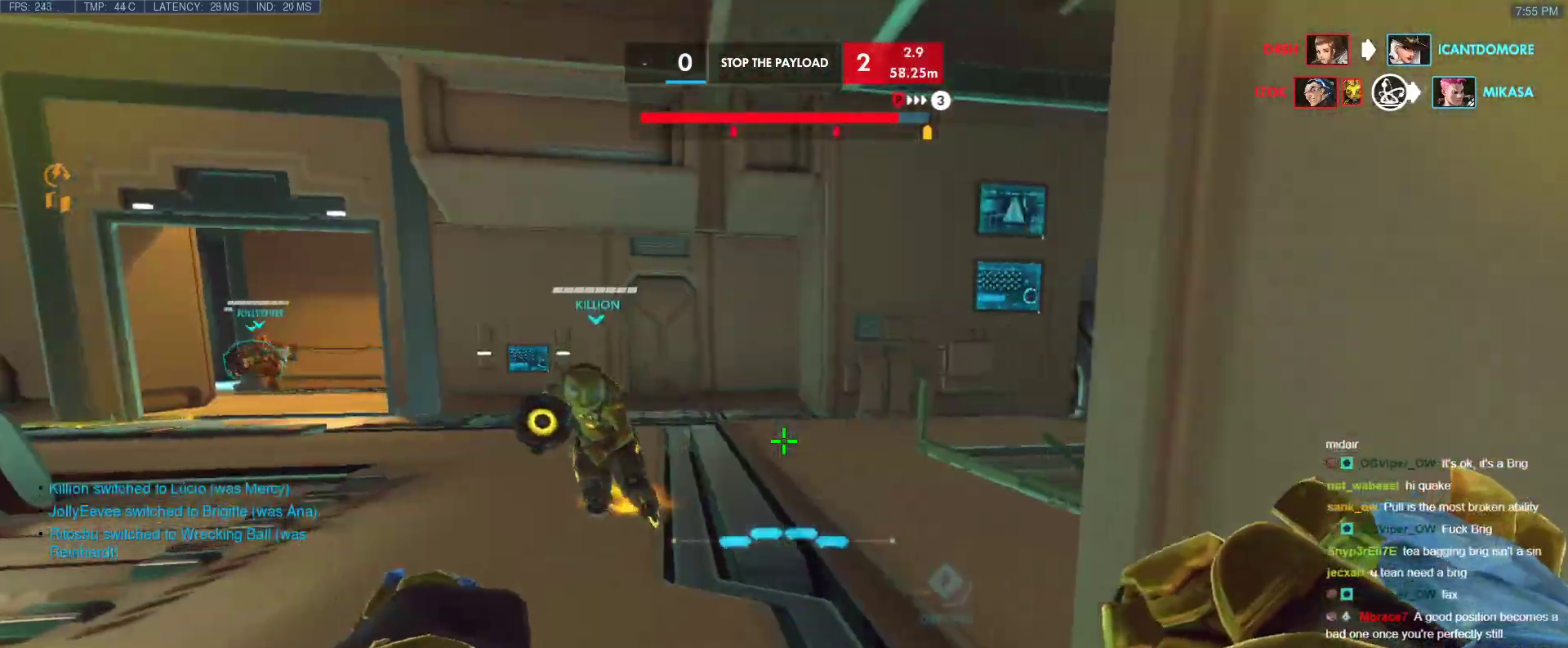
{"keys": ["ctrl", "d"], "events": [[100, "s", "down"], [333, "d", "down"], [333, "s", "up"]]}
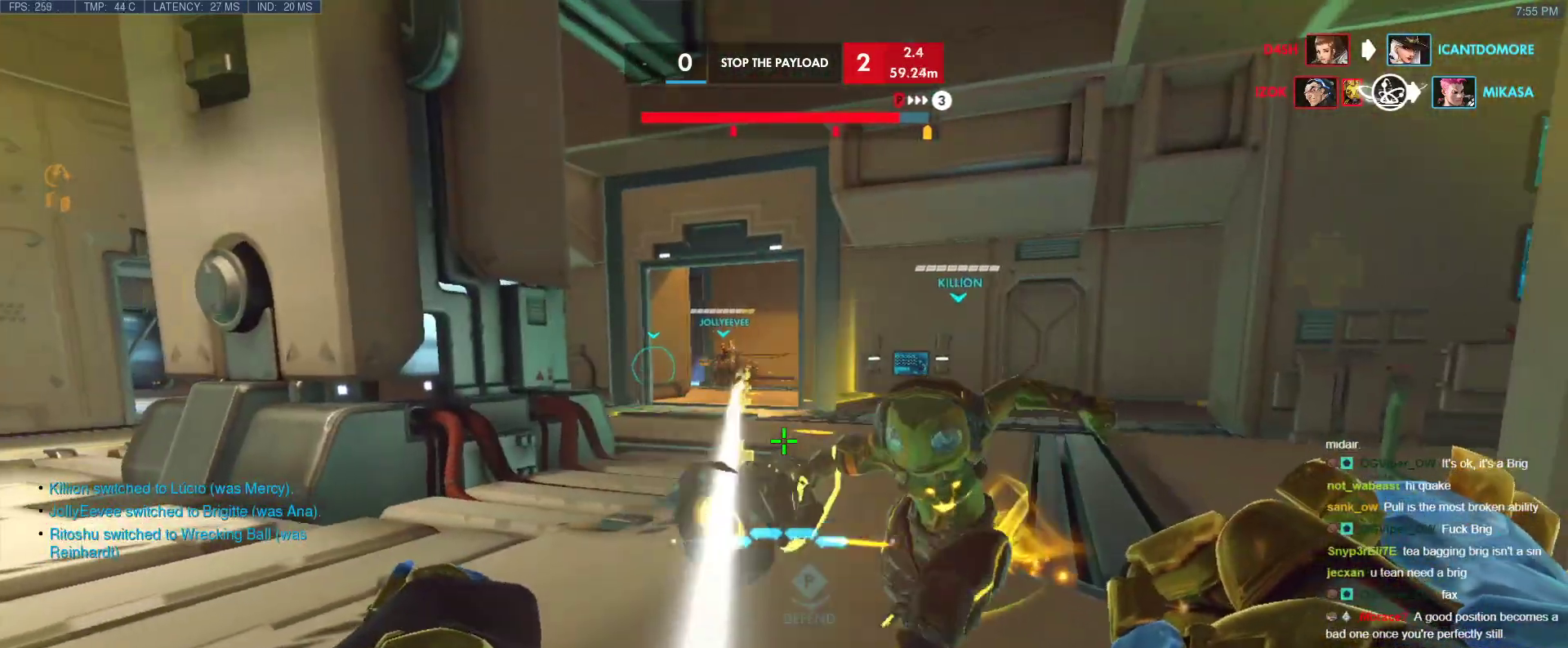
{"keys": ["ctrl", "d"], "events": [[167, "w", "down"], [217, "d", "up"], [250, "a", "down"], [350, "d", "down"], [350, "w", "up"], [400, "a", "up"]]}
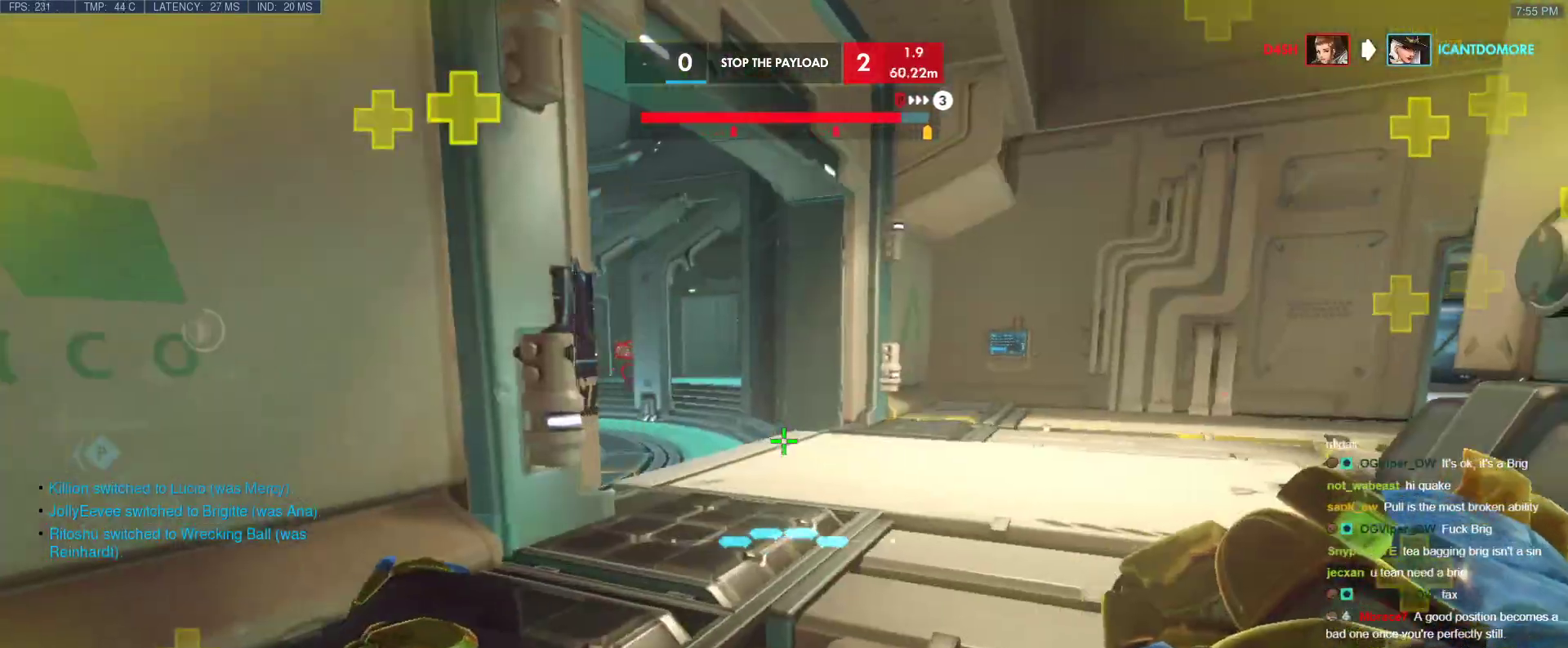
{"keys": ["a"], "events": [[33, "a", "down"], [83, "ctrl", "up"], [83, "d", "up"]]}
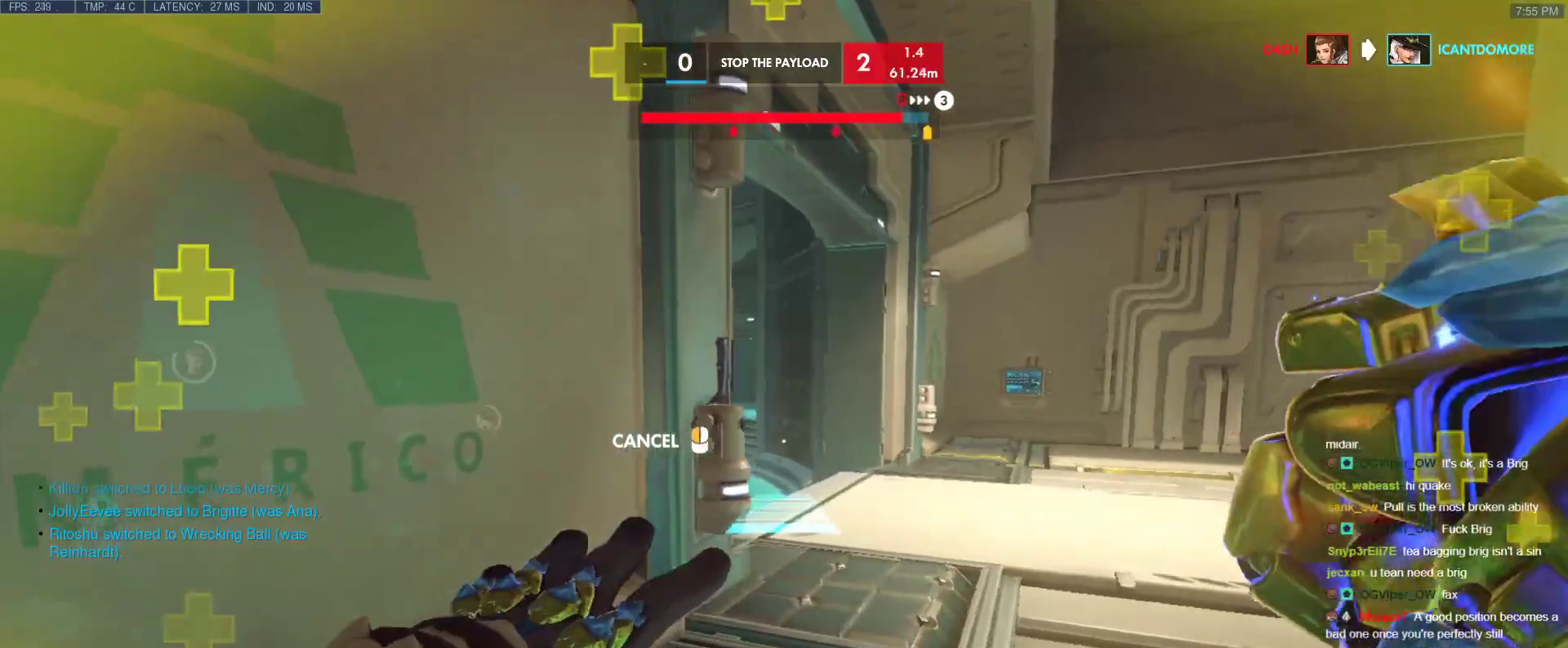
{"keys": ["a"], "events": []}
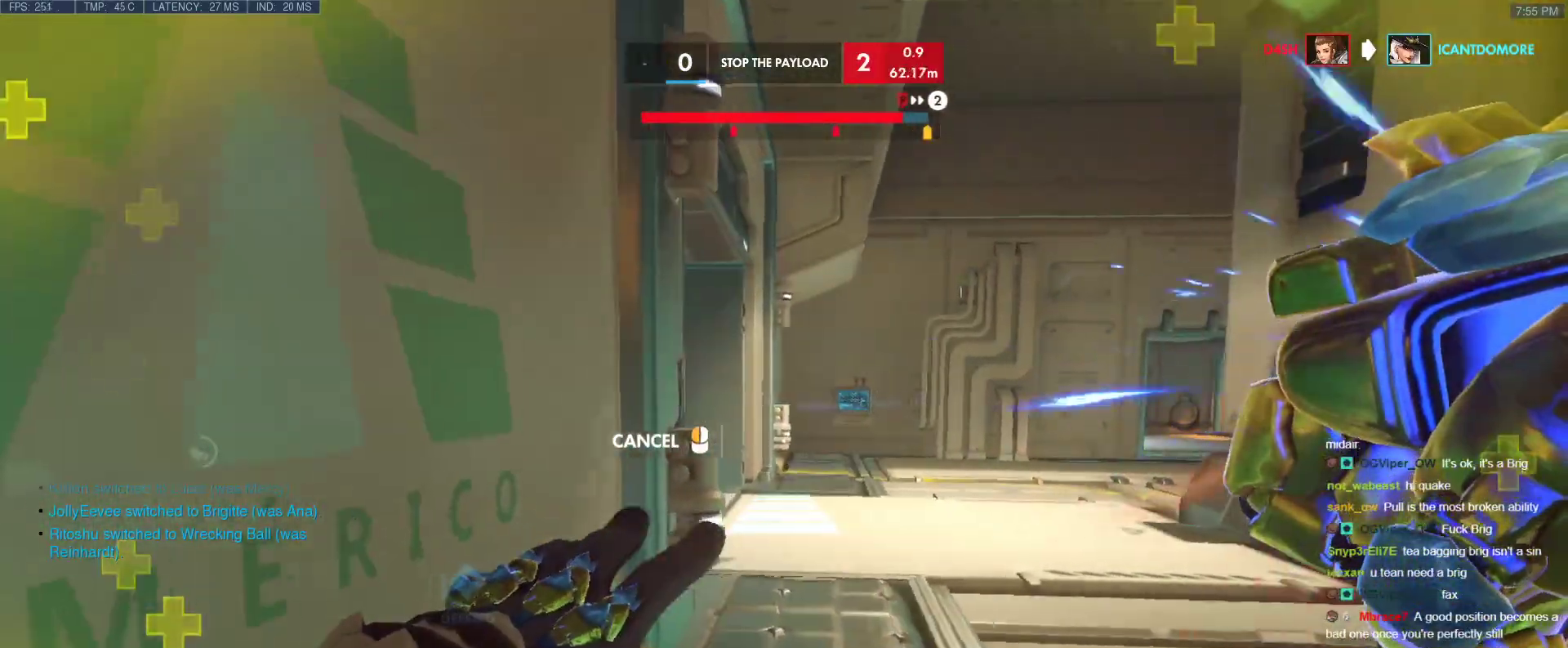
{"keys": ["w"], "events": [[17, "a", "up"], [450, "w", "down"]]}